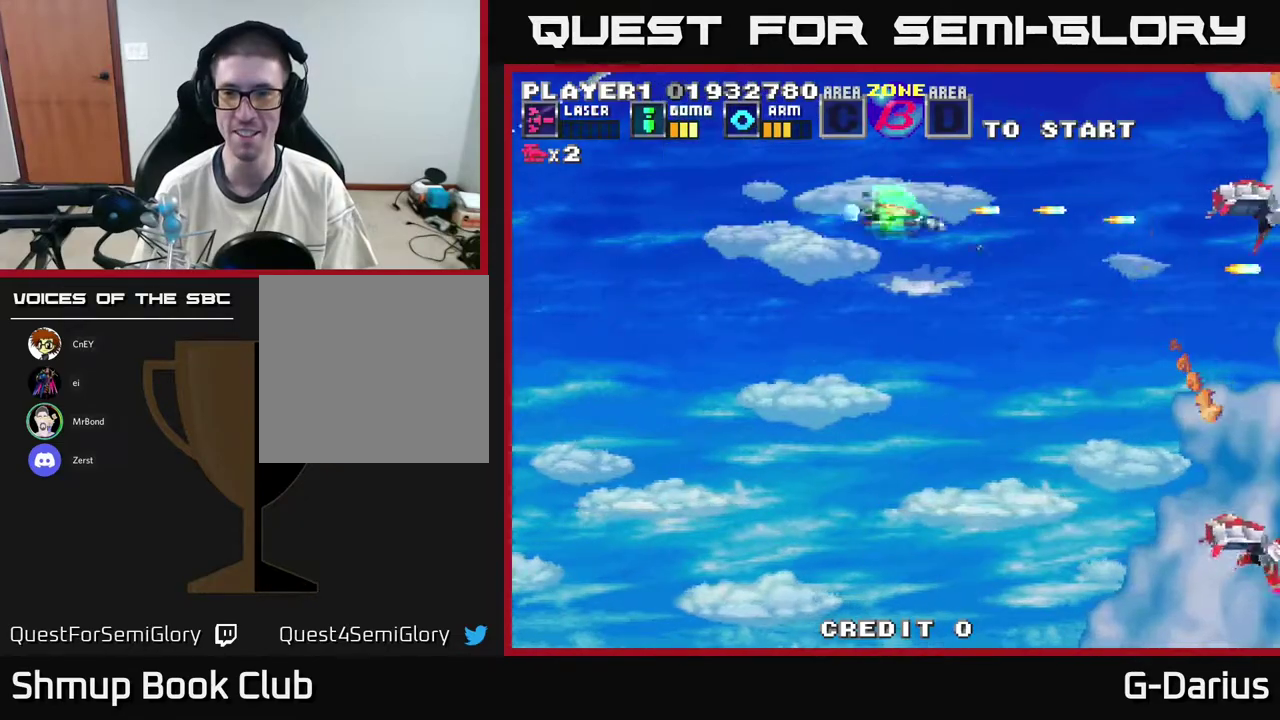
Gameplay with a controller (Xbox layout); each line is a JSON object with the inputs held at the frame after it (dt_ms = milliseconds from this image to that frame). "events" lists button and stick changes between this image and that frame as [ms after this image, input, new state], when the widget could be followed in between. Not read: DPAD_RIGHT L3 R3 left_stick.
{"dt_ms": 500, "buttons": ["A", "DPAD_DOWN"], "right_stick": "center", "events": []}
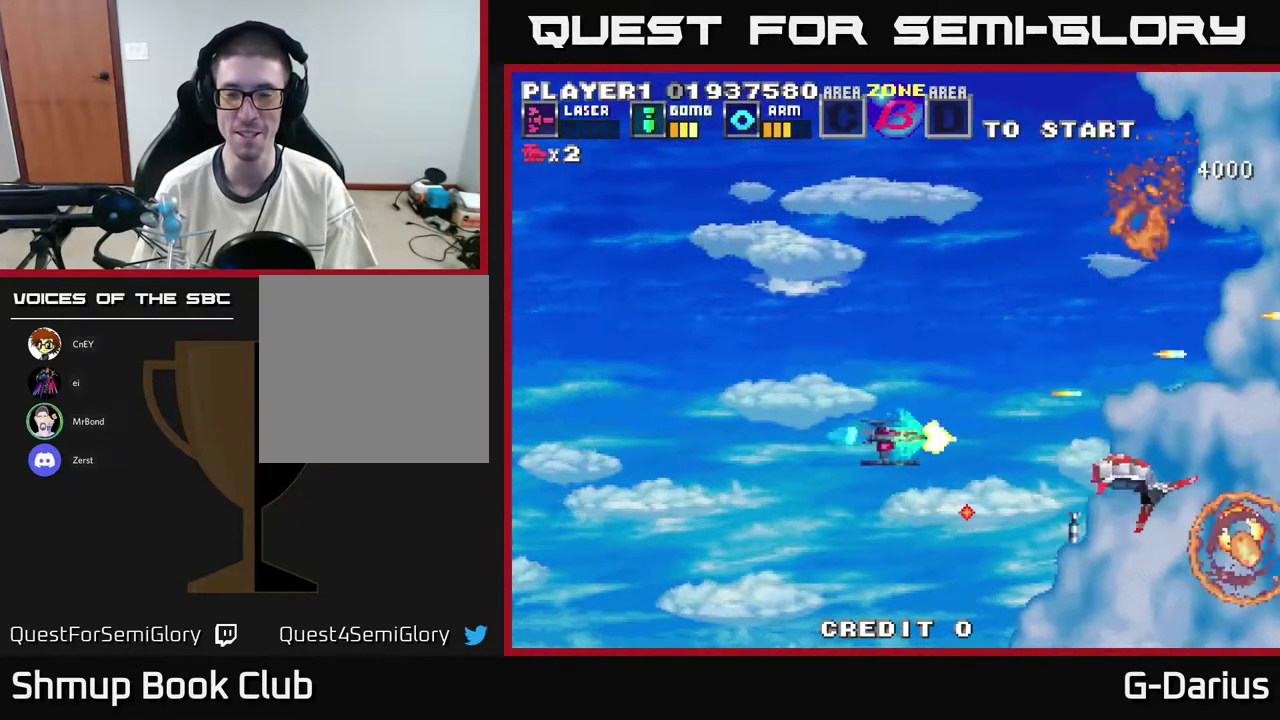
{"dt_ms": 700, "buttons": ["A"], "right_stick": "center", "events": [[100, "DPAD_LEFT", "down"], [117, "DPAD_DOWN", "up"], [200, "DPAD_UP", "down"], [483, "DPAD_LEFT", "up"], [700, "DPAD_UP", "up"]]}
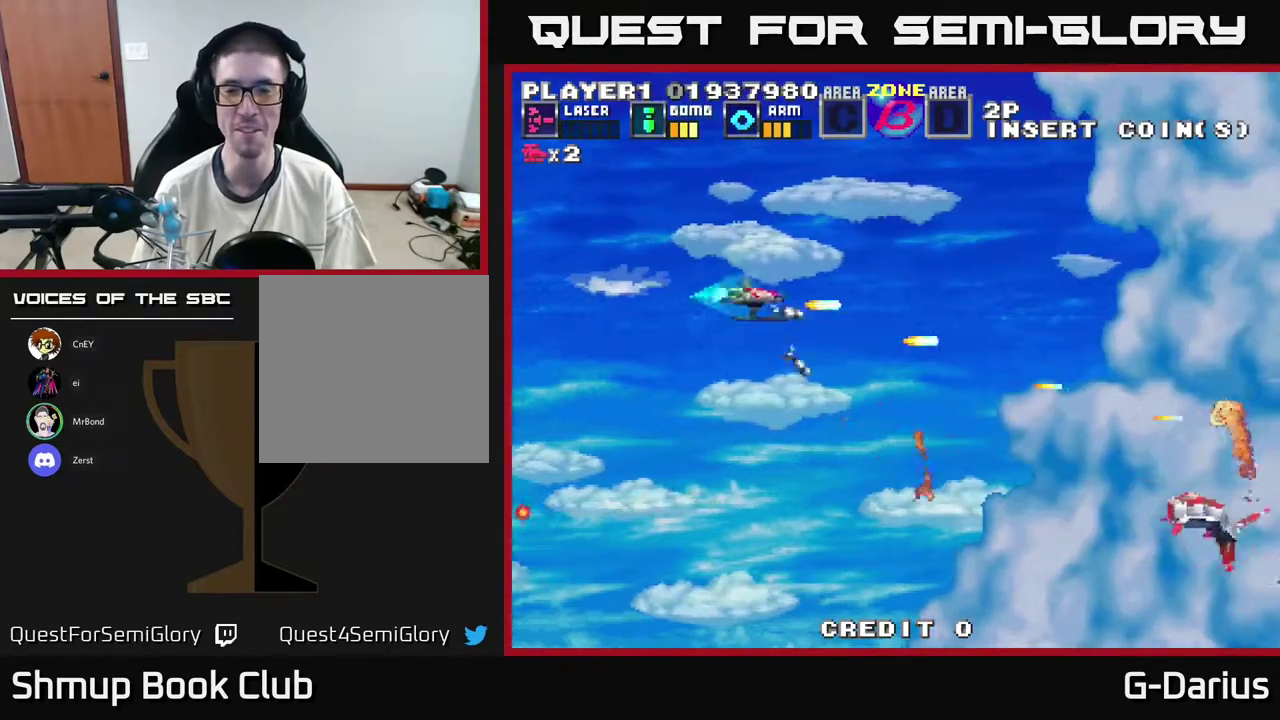
{"dt_ms": 300, "buttons": ["A", "DPAD_DOWN"], "right_stick": "center", "events": [[33, "DPAD_DOWN", "down"]]}
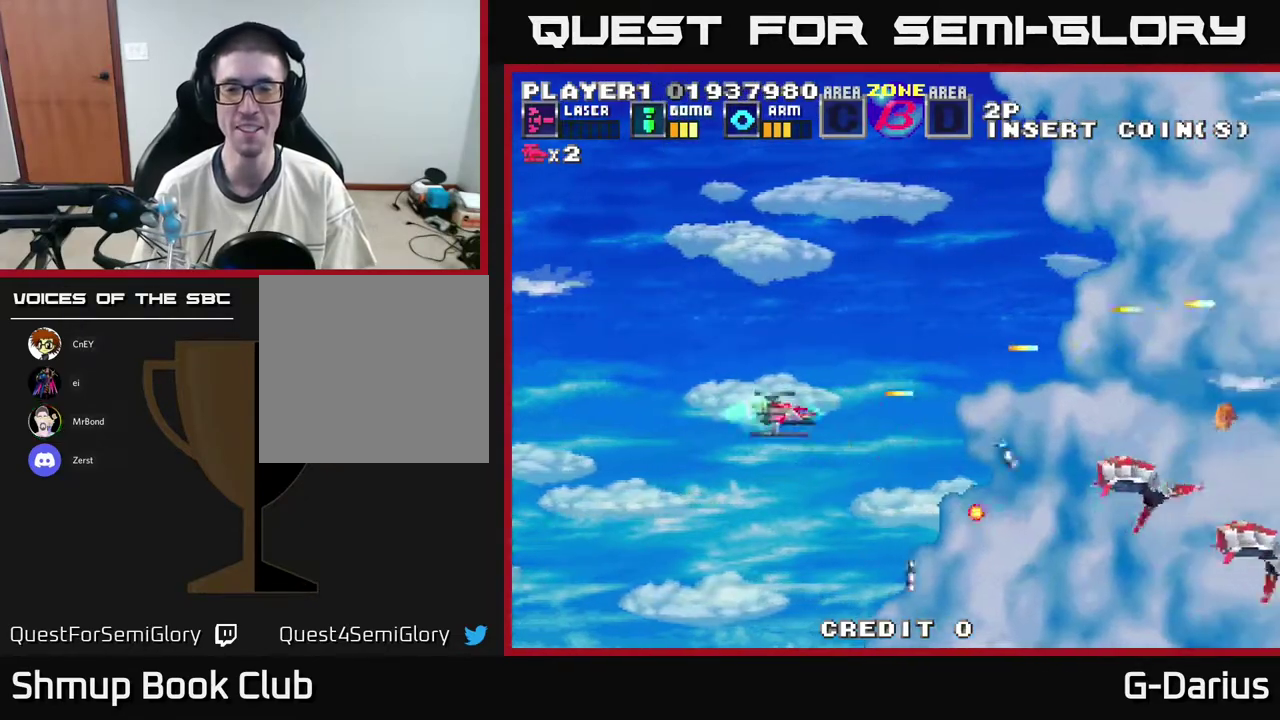
{"dt_ms": 300, "buttons": ["A", "DPAD_UP"], "right_stick": "center", "events": [[83, "DPAD_LEFT", "down"], [117, "DPAD_DOWN", "up"], [183, "DPAD_UP", "down"], [267, "DPAD_LEFT", "up"]]}
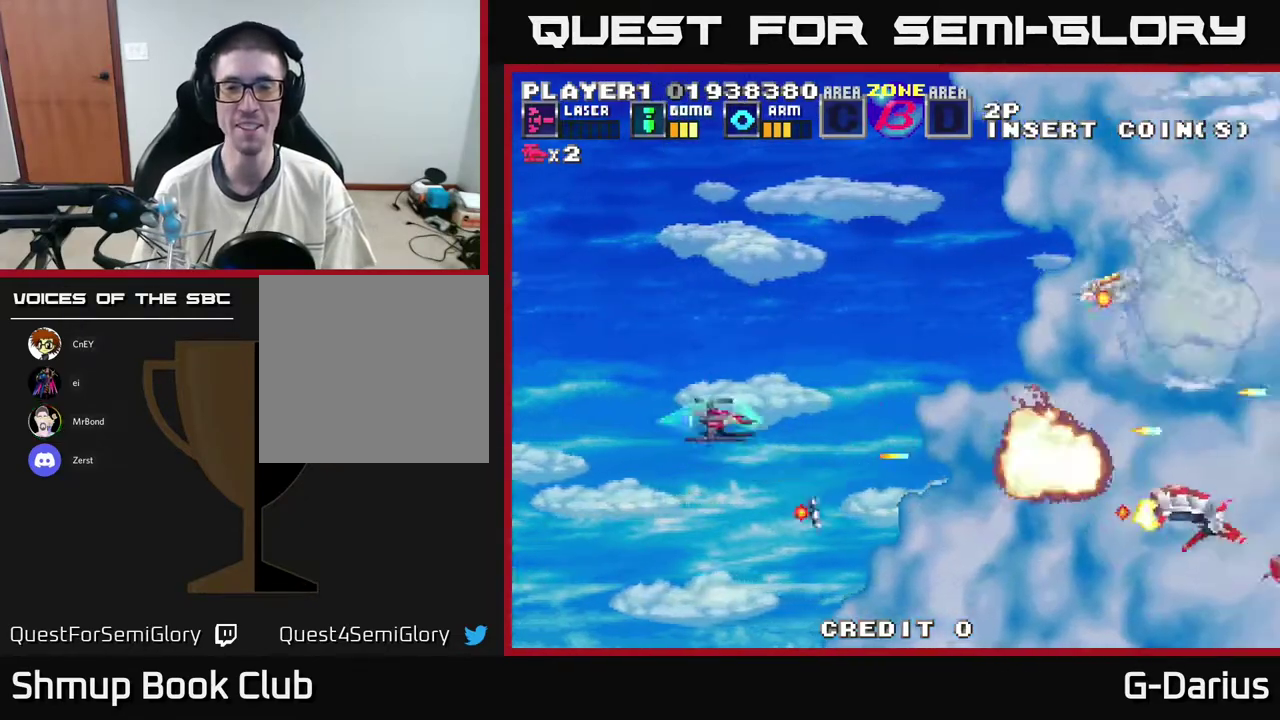
{"dt_ms": 500, "buttons": ["A", "DPAD_UP"], "right_stick": "center", "events": [[67, "DPAD_UP", "up"], [100, "DPAD_DOWN", "down"], [317, "DPAD_DOWN", "up"], [317, "DPAD_LEFT", "down"], [367, "DPAD_UP", "down"], [450, "DPAD_LEFT", "up"]]}
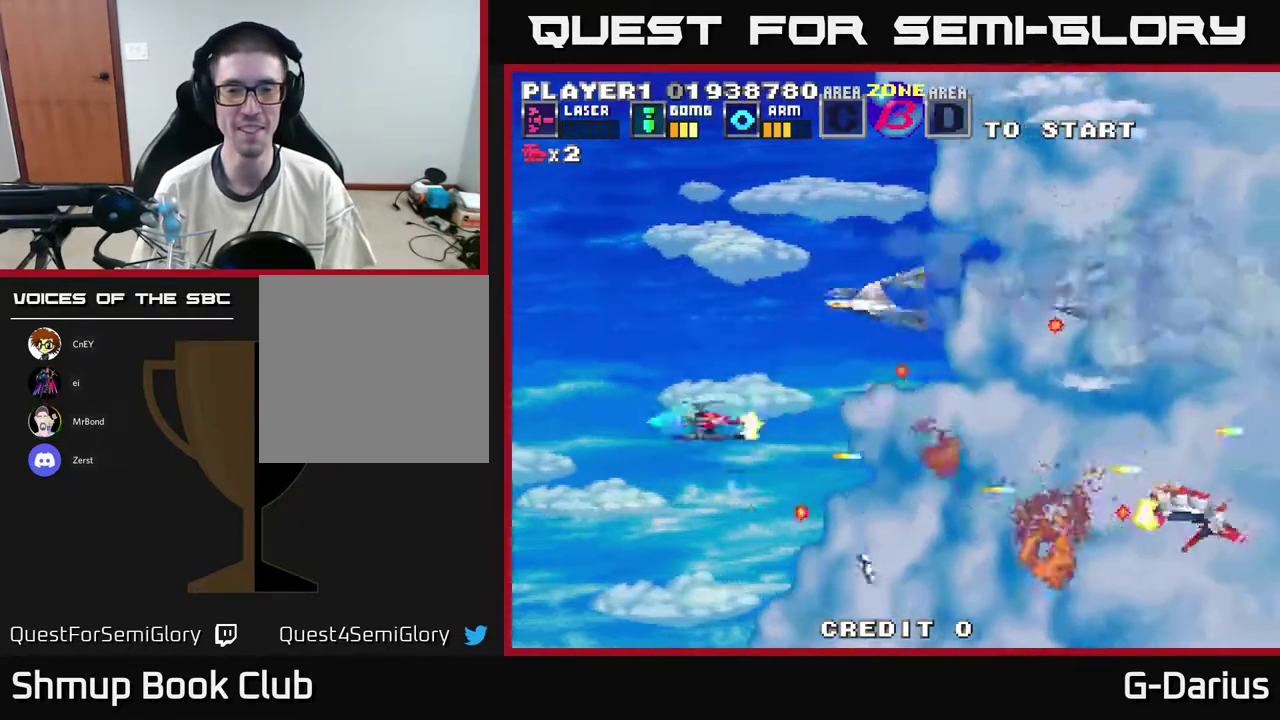
{"dt_ms": 700, "buttons": ["A", "DPAD_DOWN"], "right_stick": "center", "events": [[50, "DPAD_LEFT", "down"], [367, "DPAD_LEFT", "up"], [633, "DPAD_UP", "up"], [667, "DPAD_DOWN", "down"]]}
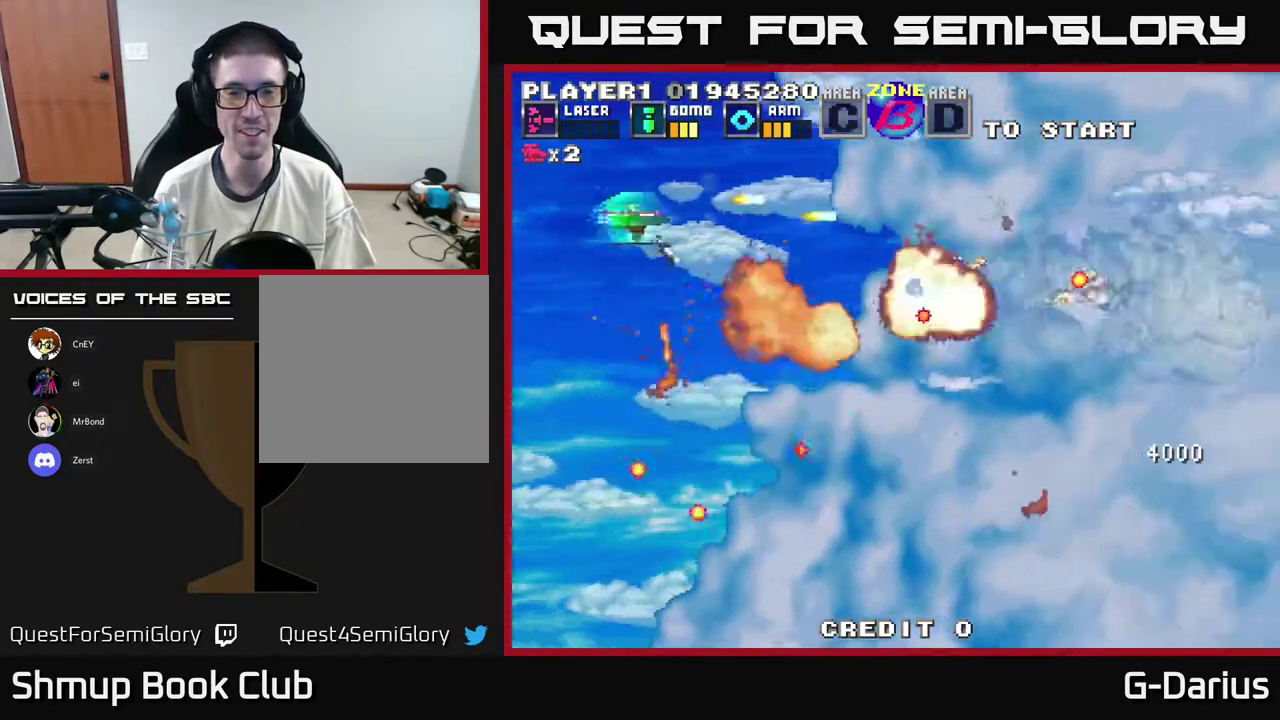
{"dt_ms": 700, "buttons": ["A", "DPAD_DOWN"], "right_stick": "center", "events": [[283, "DPAD_DOWN", "up"], [333, "DPAD_UP", "down"], [350, "DPAD_LEFT", "down"], [450, "DPAD_LEFT", "up"], [633, "DPAD_UP", "up"], [667, "DPAD_DOWN", "down"]]}
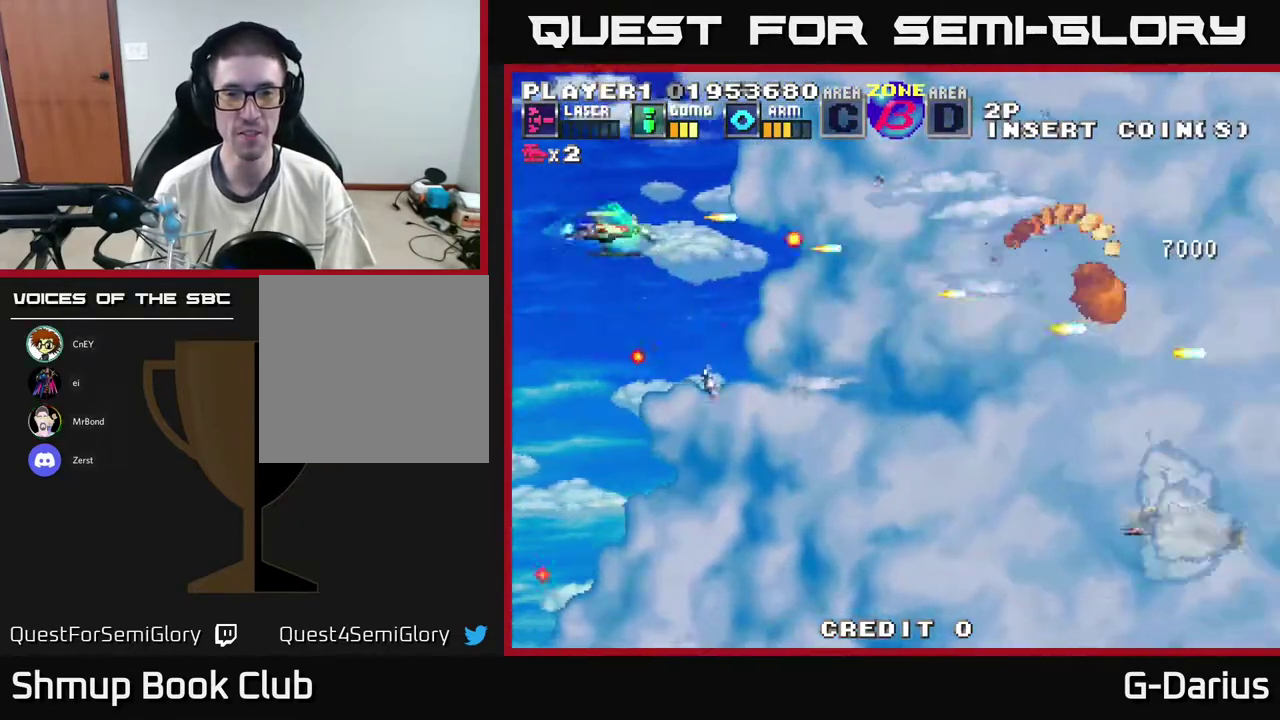
{"dt_ms": 300, "buttons": ["A", "DPAD_DOWN"], "right_stick": "center", "events": []}
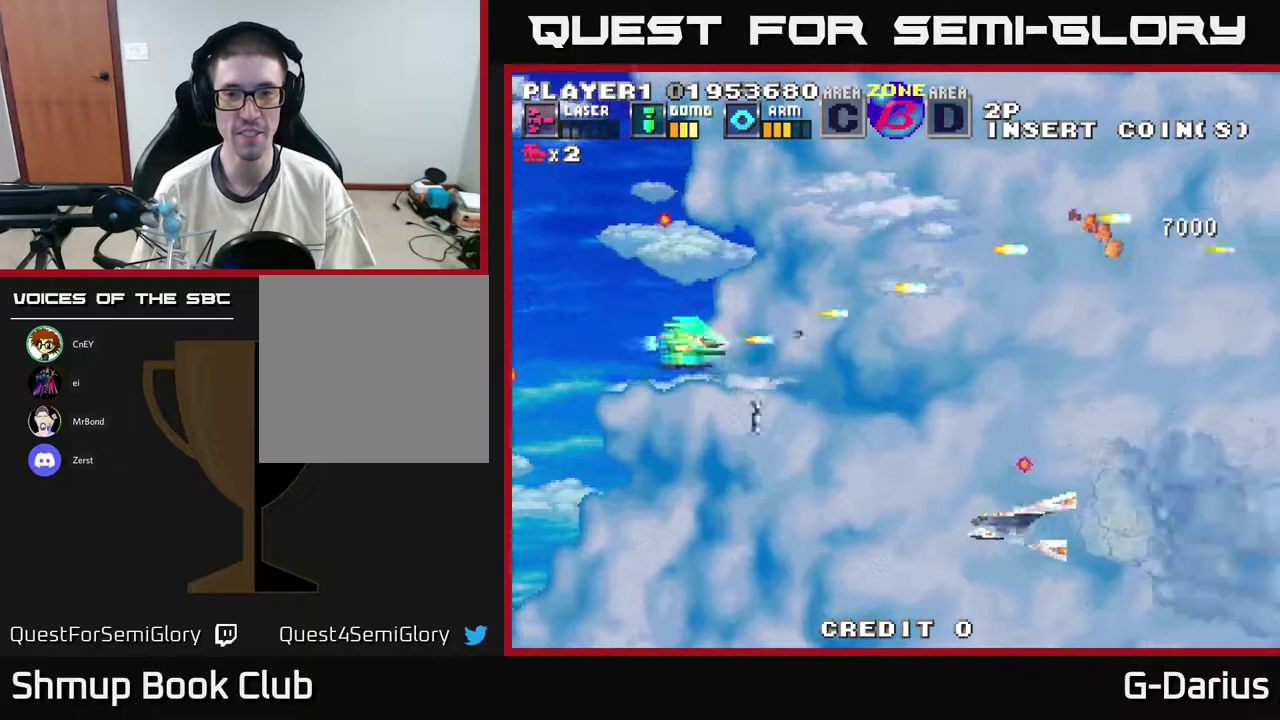
{"dt_ms": 600, "buttons": ["A", "DPAD_DOWN"], "right_stick": "center", "events": [[400, "DPAD_LEFT", "down"], [600, "DPAD_LEFT", "up"]]}
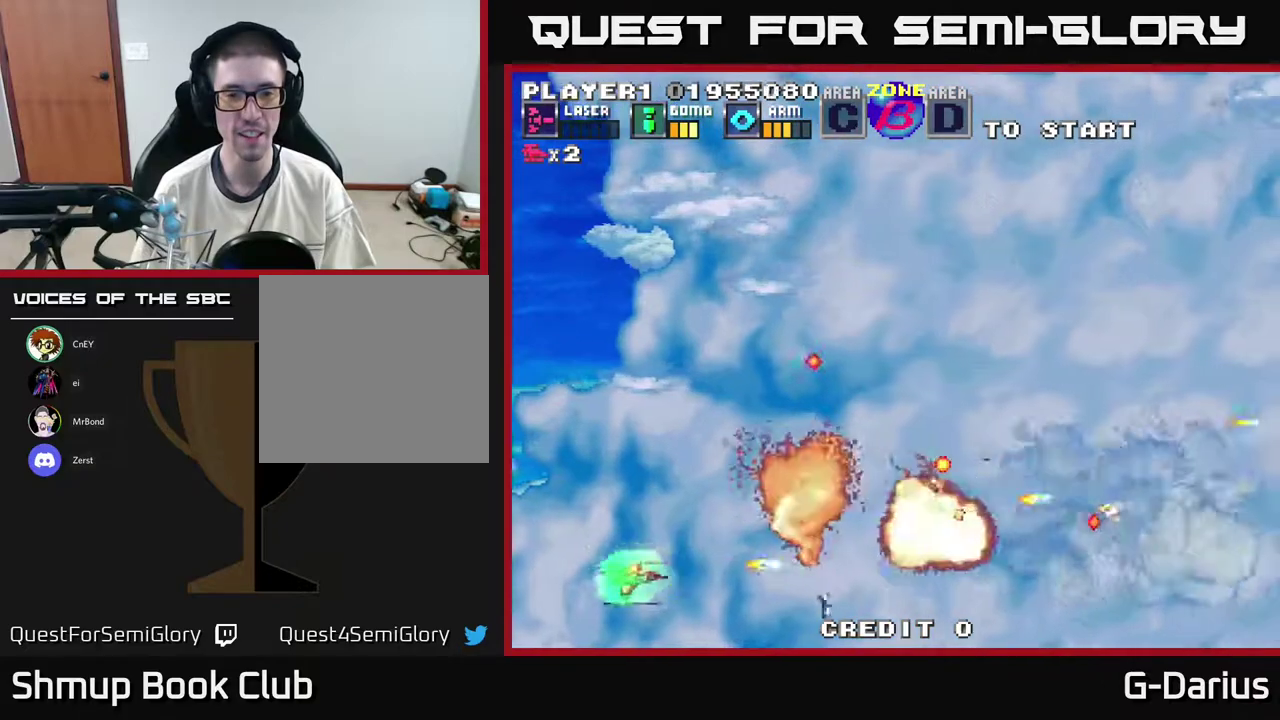
{"dt_ms": 400, "buttons": ["A", "DPAD_DOWN"], "right_stick": "center", "events": [[17, "DPAD_DOWN", "up"], [50, "DPAD_UP", "down"], [267, "DPAD_UP", "up"], [317, "DPAD_DOWN", "down"]]}
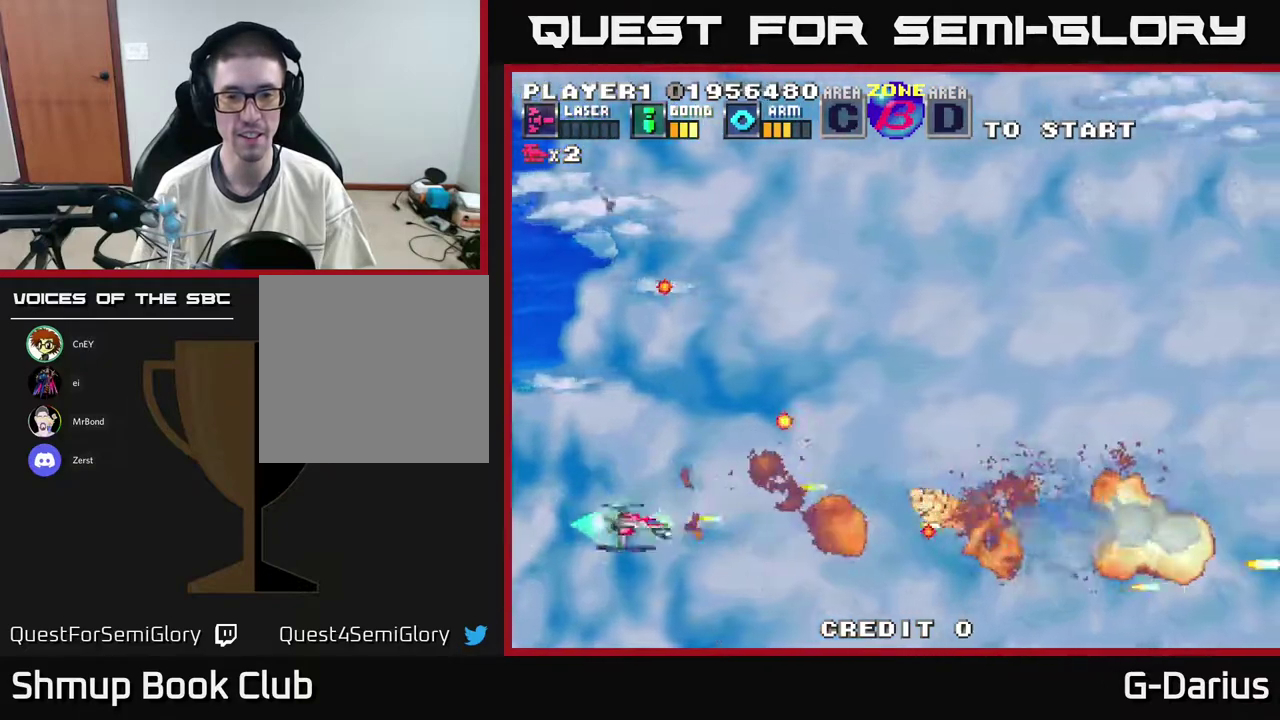
{"dt_ms": 500, "buttons": ["A", "DPAD_UP"], "right_stick": "center", "events": [[33, "DPAD_DOWN", "up"], [50, "DPAD_UP", "down"], [217, "DPAD_UP", "up"], [333, "DPAD_UP", "down"]]}
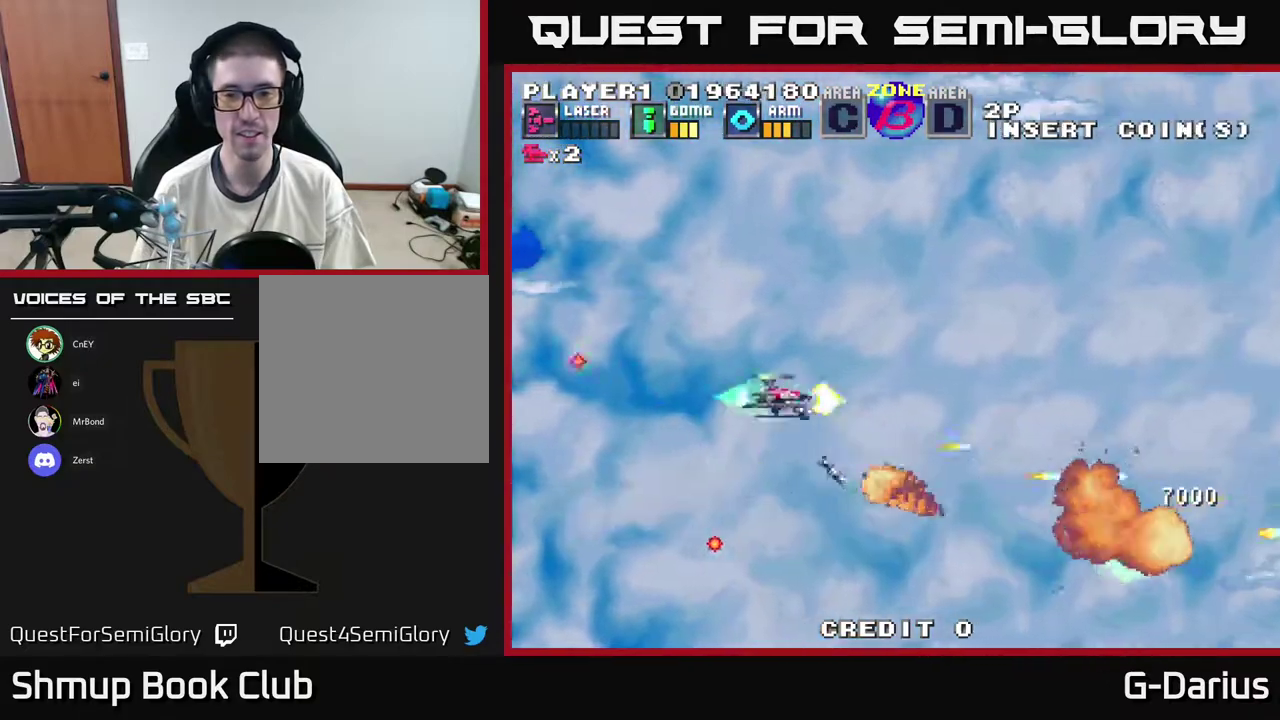
{"dt_ms": 400, "buttons": ["A", "DPAD_LEFT"], "right_stick": "center", "events": [[350, "DPAD_LEFT", "down"], [400, "DPAD_UP", "up"]]}
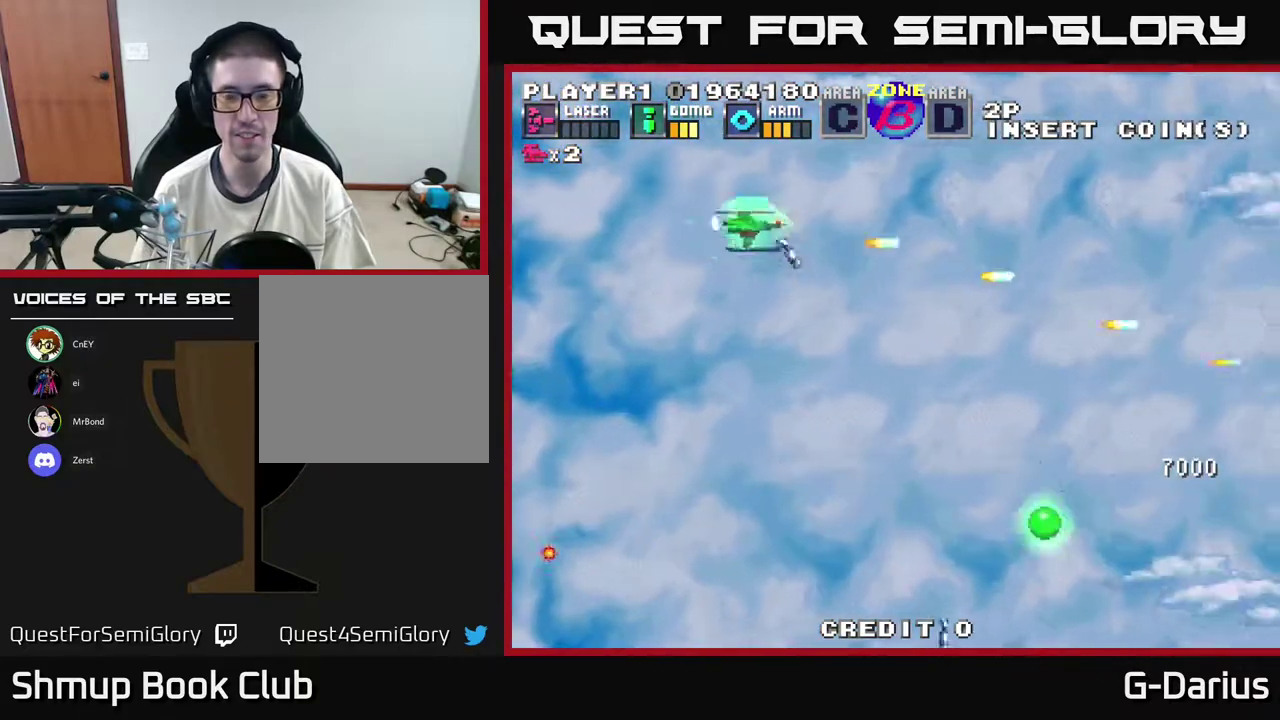
{"dt_ms": 600, "buttons": ["A", "DPAD_UP"], "right_stick": "center", "events": [[67, "DPAD_DOWN", "down"], [83, "DPAD_LEFT", "up"], [550, "DPAD_DOWN", "up"], [583, "DPAD_UP", "down"]]}
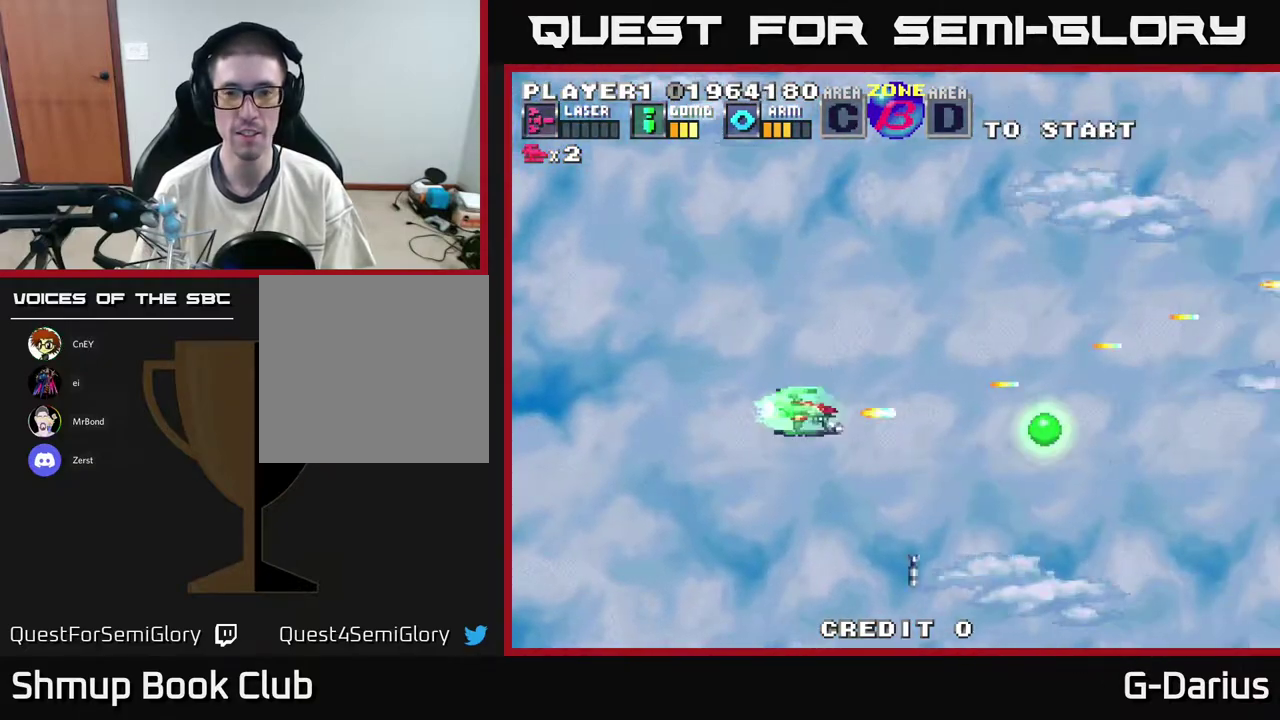
{"dt_ms": 500, "buttons": ["A", "DPAD_LEFT"], "right_stick": "center", "events": [[300, "DPAD_LEFT", "down"], [450, "DPAD_UP", "up"]]}
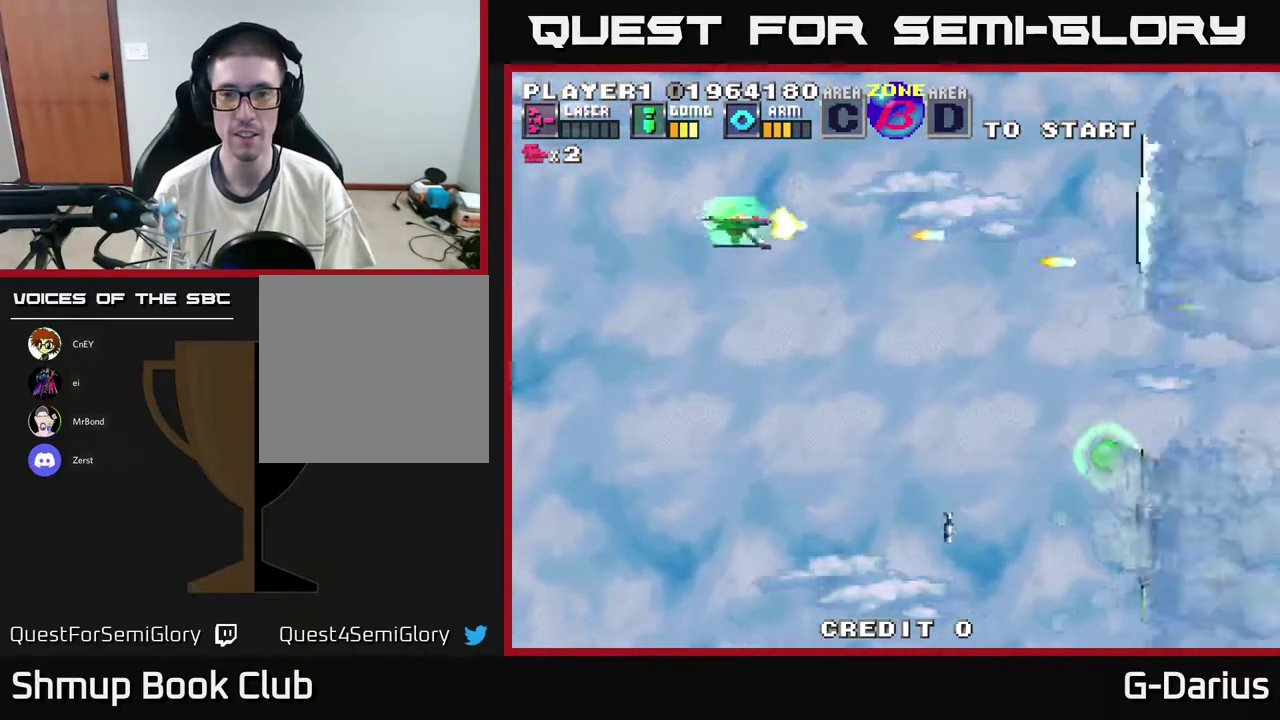
{"dt_ms": 300, "buttons": ["A"], "right_stick": "center", "events": [[33, "DPAD_DOWN", "down"], [50, "DPAD_LEFT", "up"], [283, "DPAD_DOWN", "up"]]}
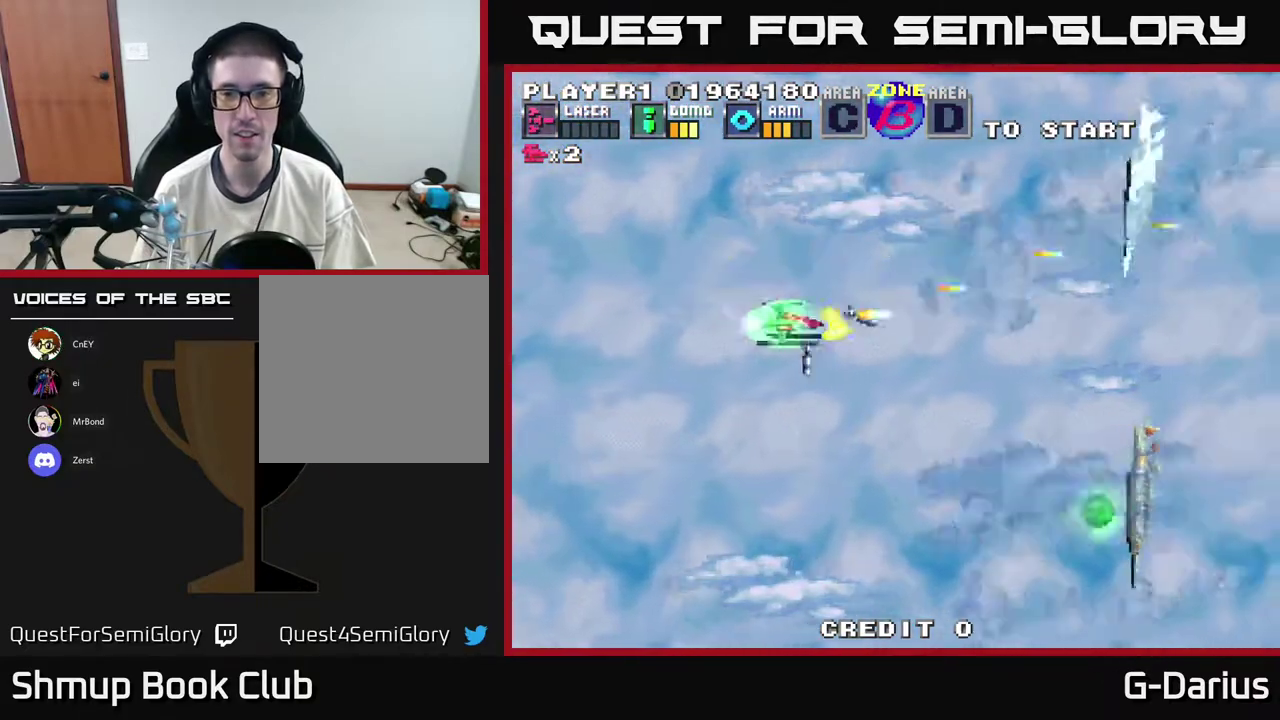
{"dt_ms": 400, "buttons": ["A"], "right_stick": "center", "events": [[33, "DPAD_UP", "down"], [233, "DPAD_UP", "up"]]}
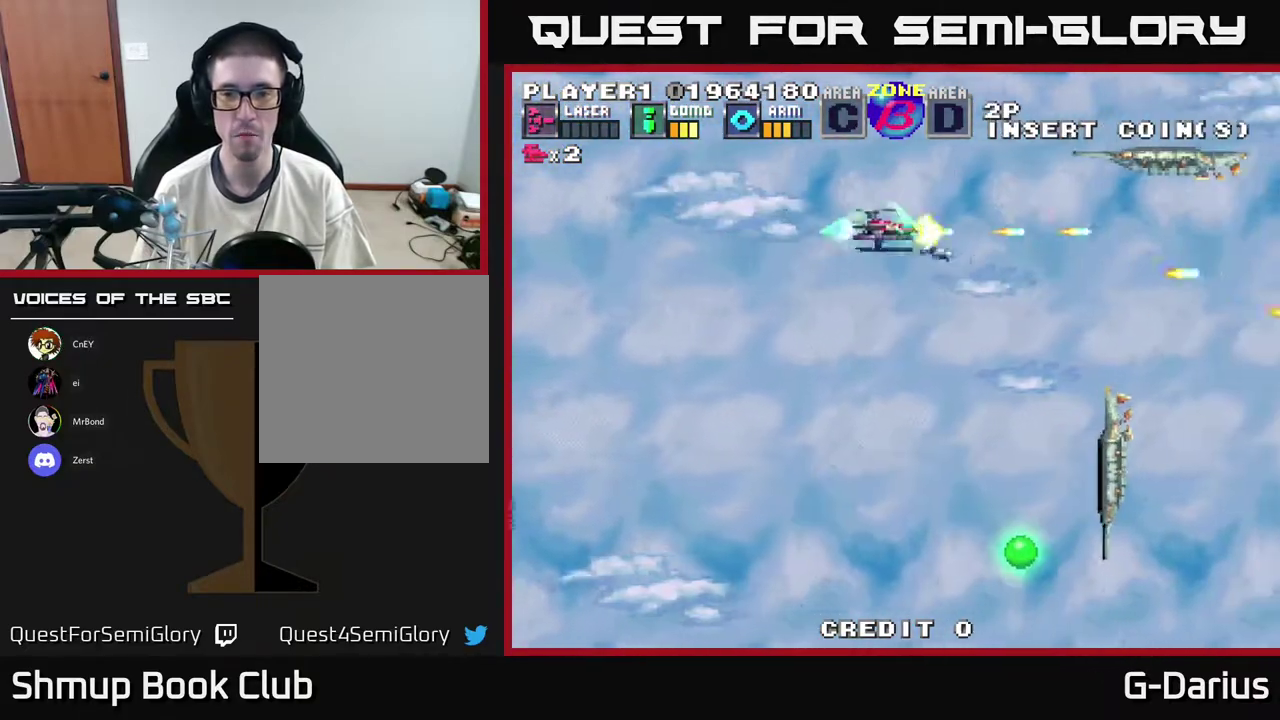
{"dt_ms": 300, "buttons": ["A", "DPAD_UP", "DPAD_LEFT"], "right_stick": "center", "events": [[33, "DPAD_DOWN", "down"], [67, "DPAD_LEFT", "down"], [267, "DPAD_DOWN", "up"], [300, "DPAD_UP", "down"]]}
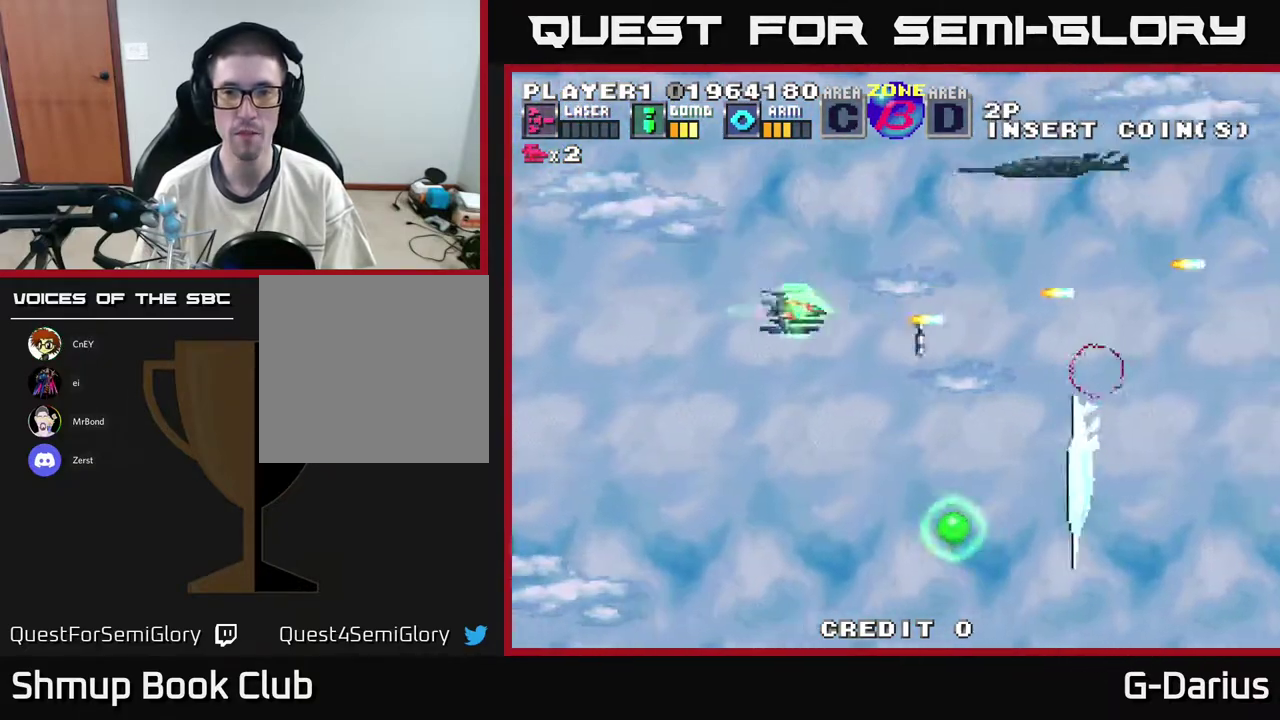
{"dt_ms": 600, "buttons": ["A", "DPAD_DOWN"], "right_stick": "center", "events": [[350, "DPAD_UP", "up"], [400, "DPAD_DOWN", "down"], [517, "DPAD_LEFT", "up"]]}
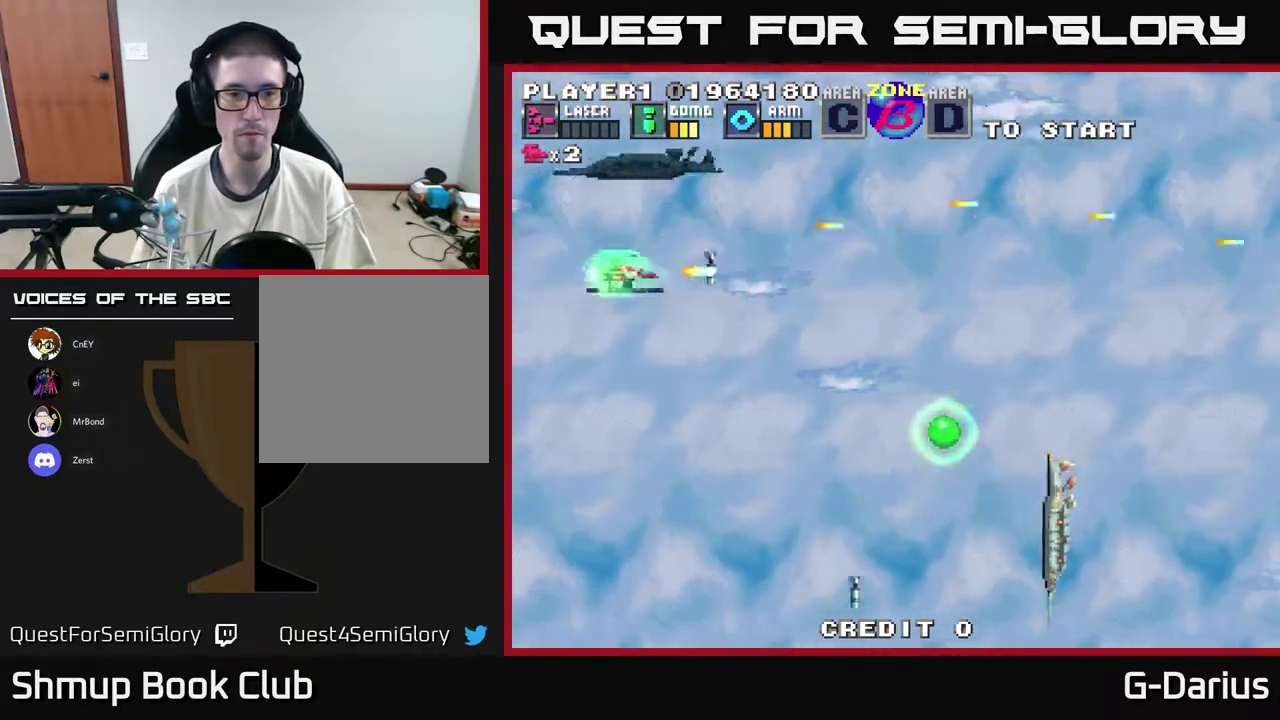
{"dt_ms": 400, "buttons": ["A", "DPAD_DOWN"], "right_stick": "center", "events": []}
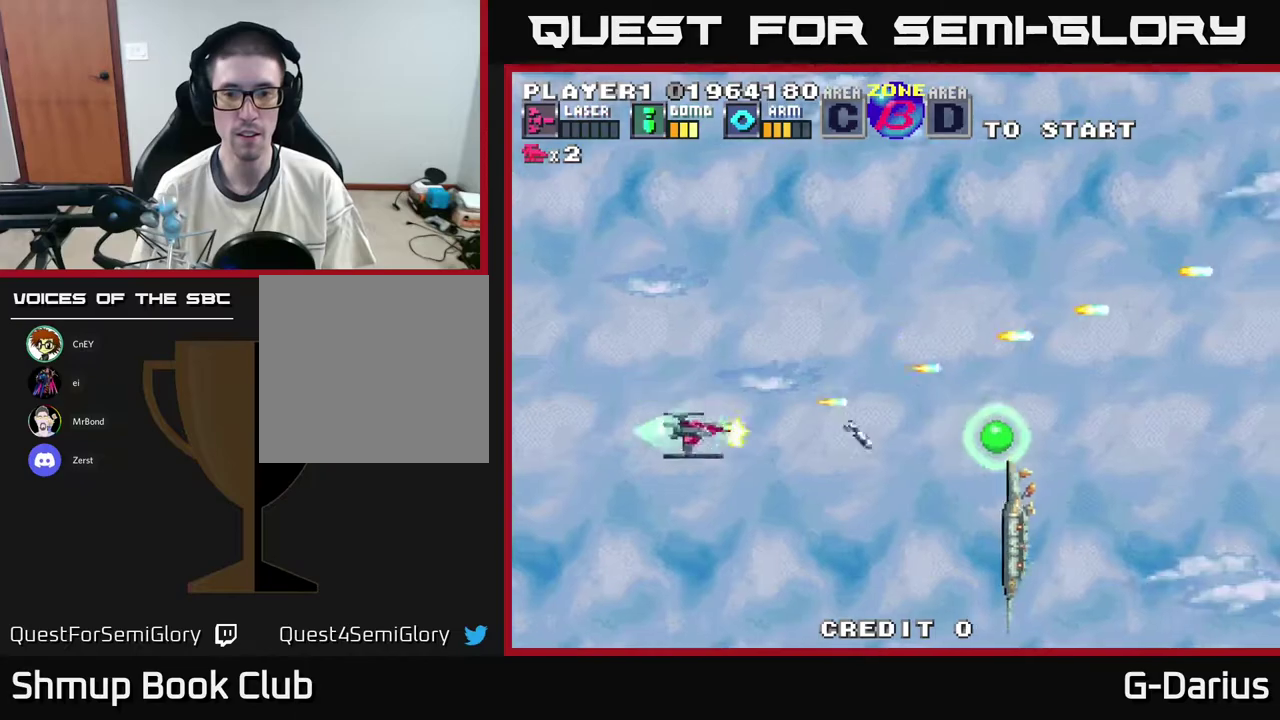
{"dt_ms": 300, "buttons": ["A"], "right_stick": "center", "events": [[217, "DPAD_DOWN", "up"]]}
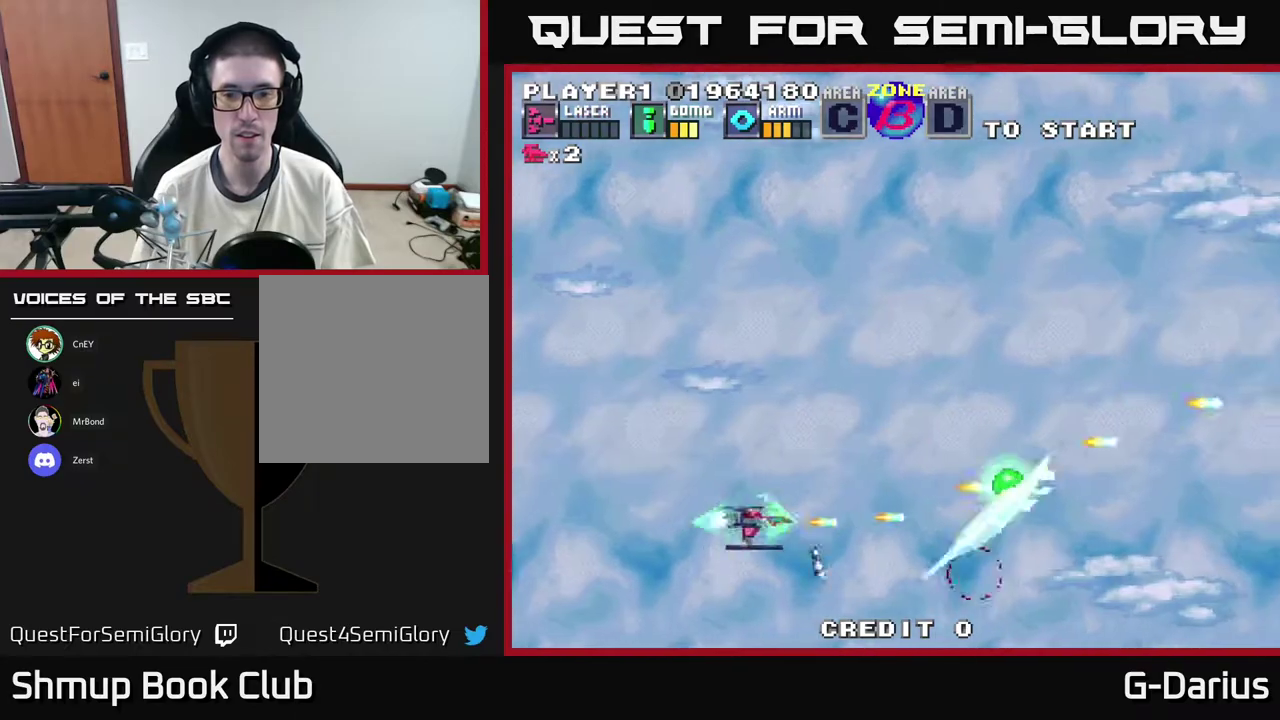
{"dt_ms": 500, "buttons": ["A"], "right_stick": "center", "events": [[167, "DPAD_LEFT", "down"], [183, "DPAD_UP", "down"], [283, "DPAD_UP", "up"], [317, "DPAD_LEFT", "up"], [333, "DPAD_DOWN", "down"], [417, "DPAD_DOWN", "up"]]}
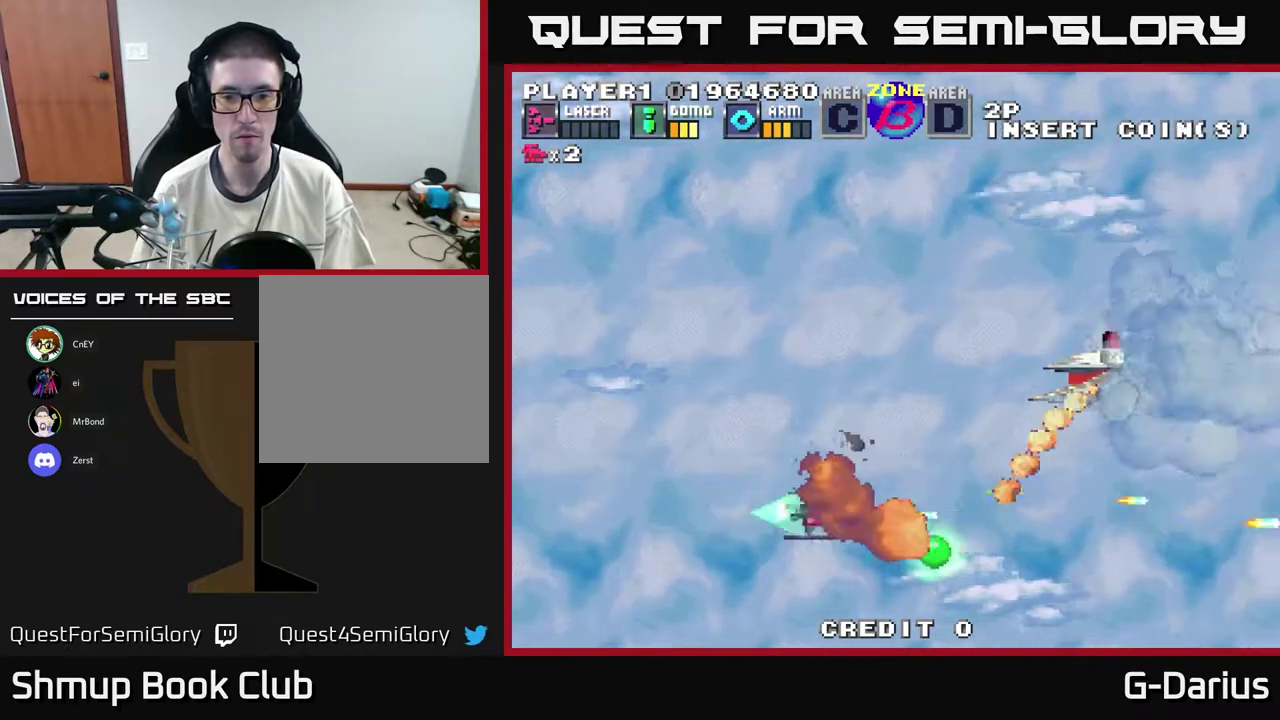
{"dt_ms": 400, "buttons": ["A", "DPAD_UP", "DPAD_LEFT"], "right_stick": "center", "events": [[167, "DPAD_DOWN", "down"], [233, "DPAD_LEFT", "down"], [267, "DPAD_DOWN", "up"], [317, "DPAD_UP", "down"]]}
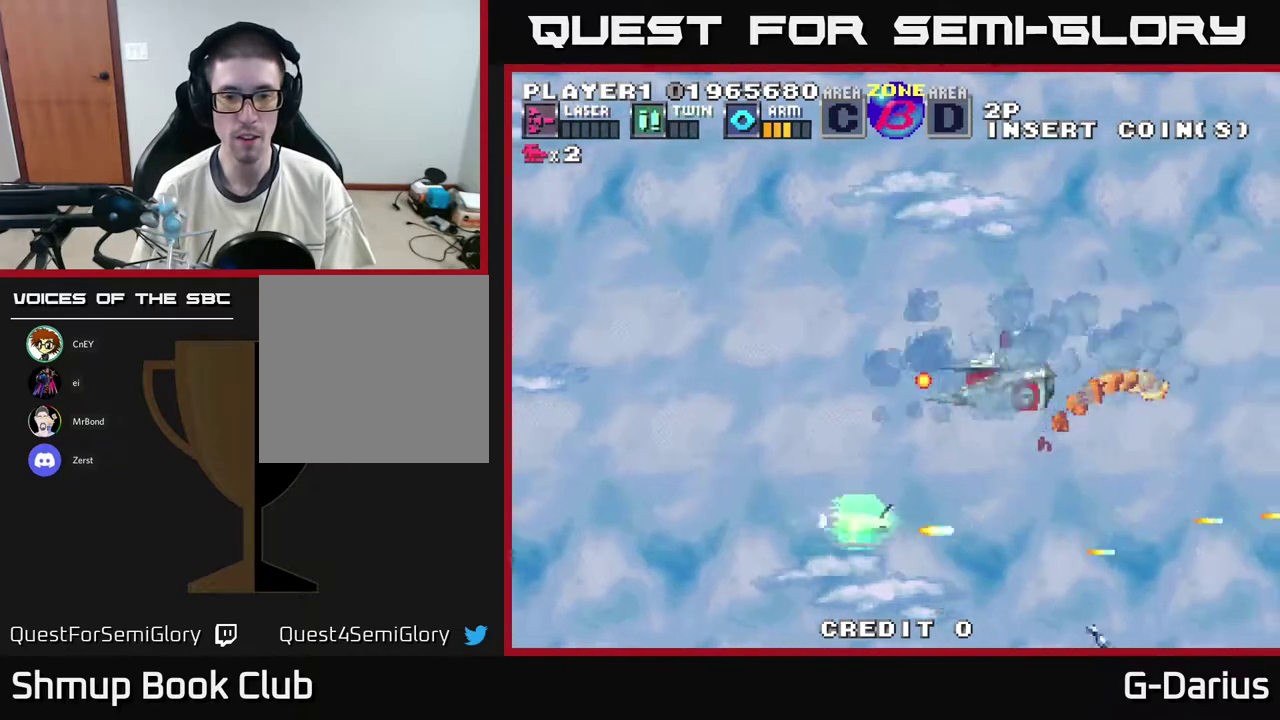
{"dt_ms": 300, "buttons": ["A", "DPAD_LEFT"], "right_stick": "center", "events": [[267, "DPAD_UP", "up"]]}
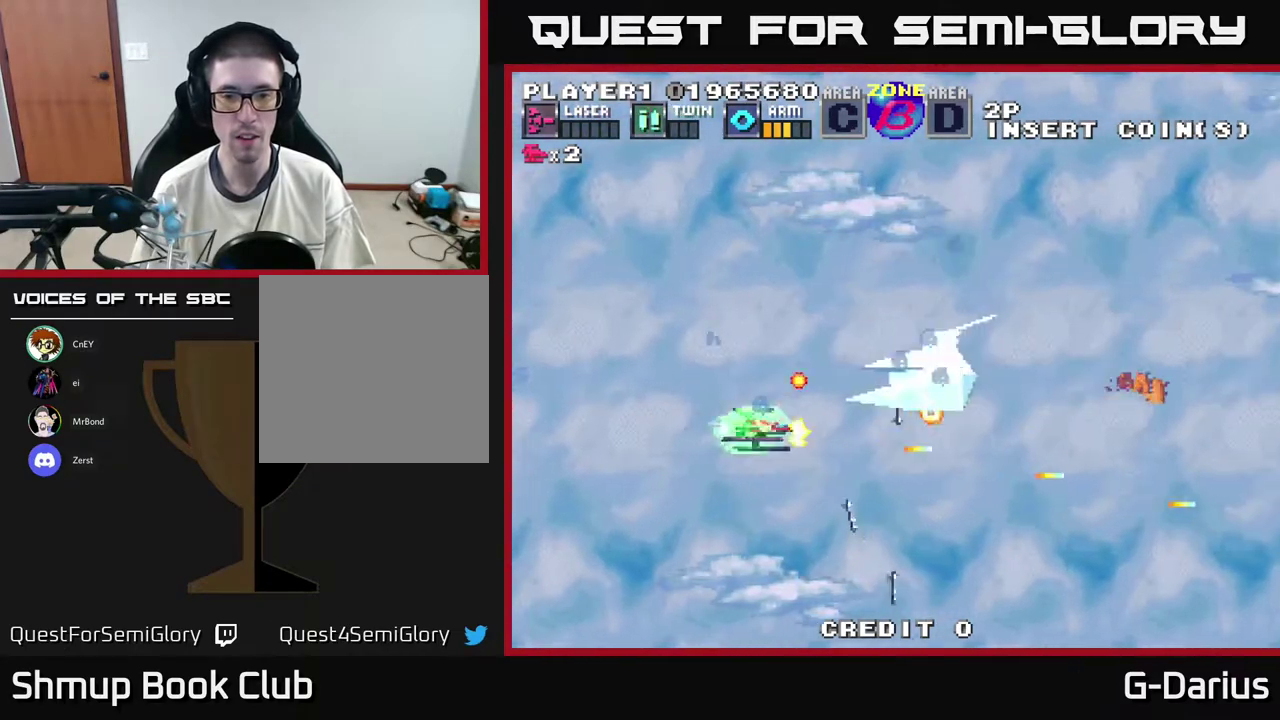
{"dt_ms": 500, "buttons": ["A", "DPAD_UP", "DPAD_LEFT"], "right_stick": "center", "events": [[33, "DPAD_LEFT", "up"], [300, "DPAD_LEFT", "down"], [417, "DPAD_UP", "down"]]}
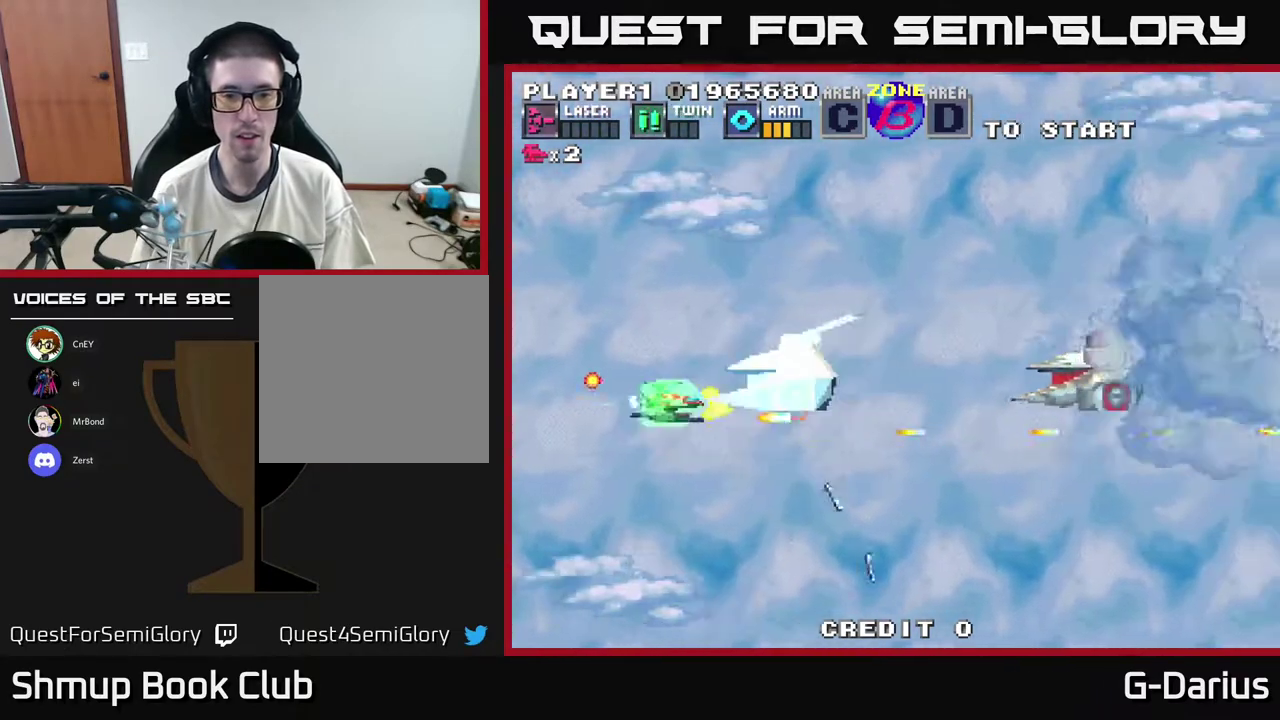
{"dt_ms": 500, "buttons": ["A"], "right_stick": "center", "events": [[67, "DPAD_UP", "up"], [350, "DPAD_LEFT", "up"]]}
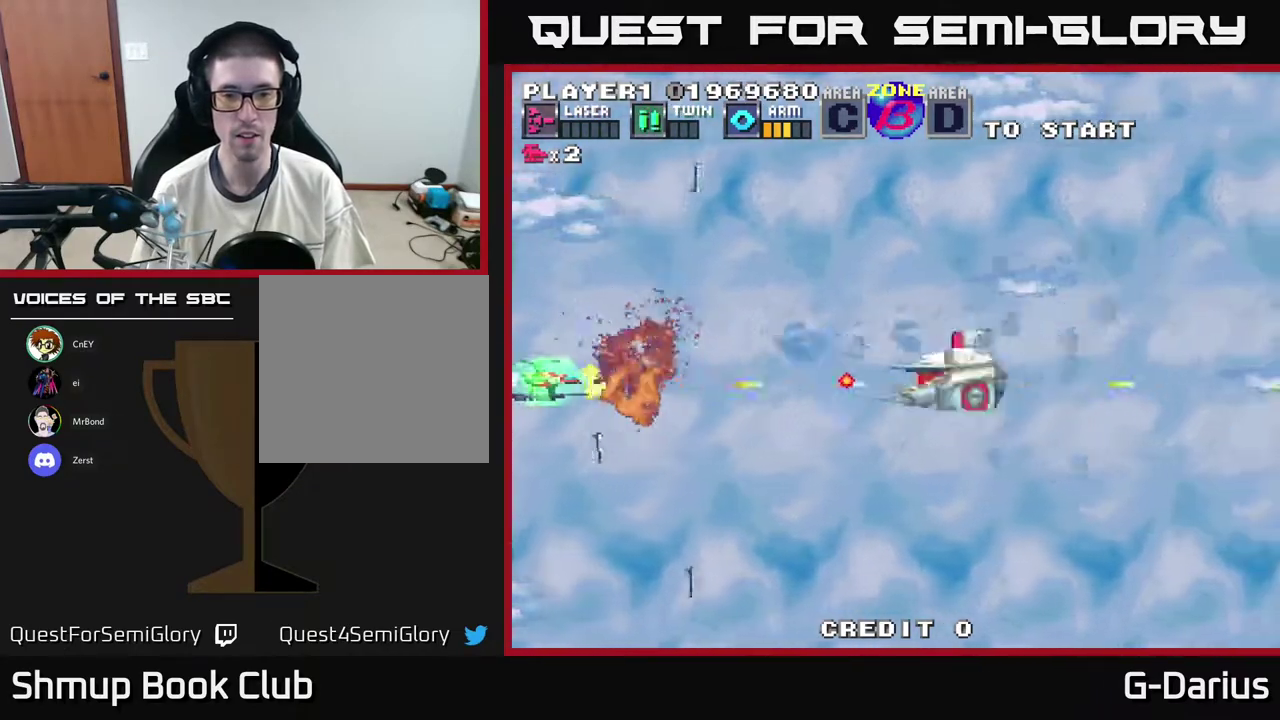
{"dt_ms": 500, "buttons": ["A", "DPAD_UP"], "right_stick": "center", "events": [[383, "DPAD_UP", "down"]]}
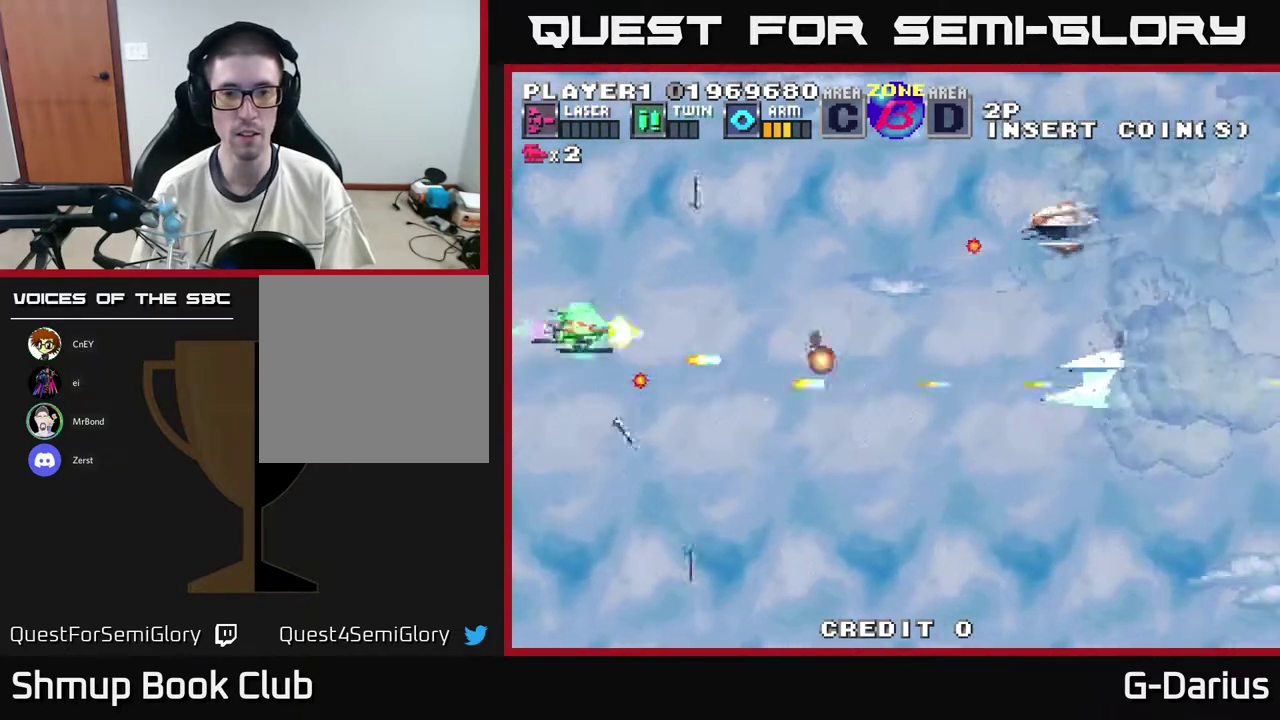
{"dt_ms": 600, "buttons": ["A", "DPAD_UP"], "right_stick": "center", "events": [[333, "DPAD_LEFT", "down"], [367, "DPAD_UP", "up"], [417, "DPAD_DOWN", "down"], [467, "DPAD_LEFT", "up"], [550, "DPAD_DOWN", "up"], [583, "DPAD_UP", "down"]]}
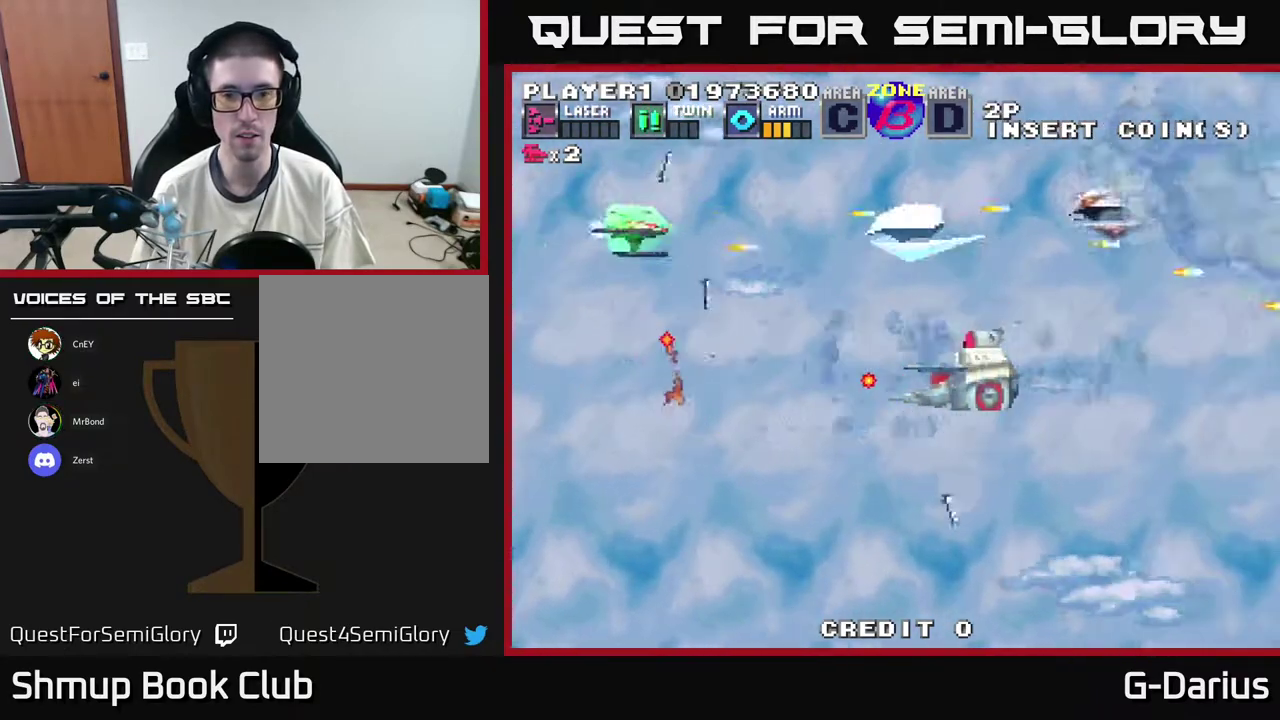
{"dt_ms": 400, "buttons": ["A", "DPAD_DOWN"], "right_stick": "center", "events": [[50, "DPAD_UP", "up"], [83, "DPAD_DOWN", "down"], [183, "DPAD_DOWN", "up"], [200, "DPAD_LEFT", "down"], [233, "DPAD_UP", "down"], [350, "DPAD_LEFT", "up"], [350, "DPAD_UP", "up"], [400, "DPAD_DOWN", "down"]]}
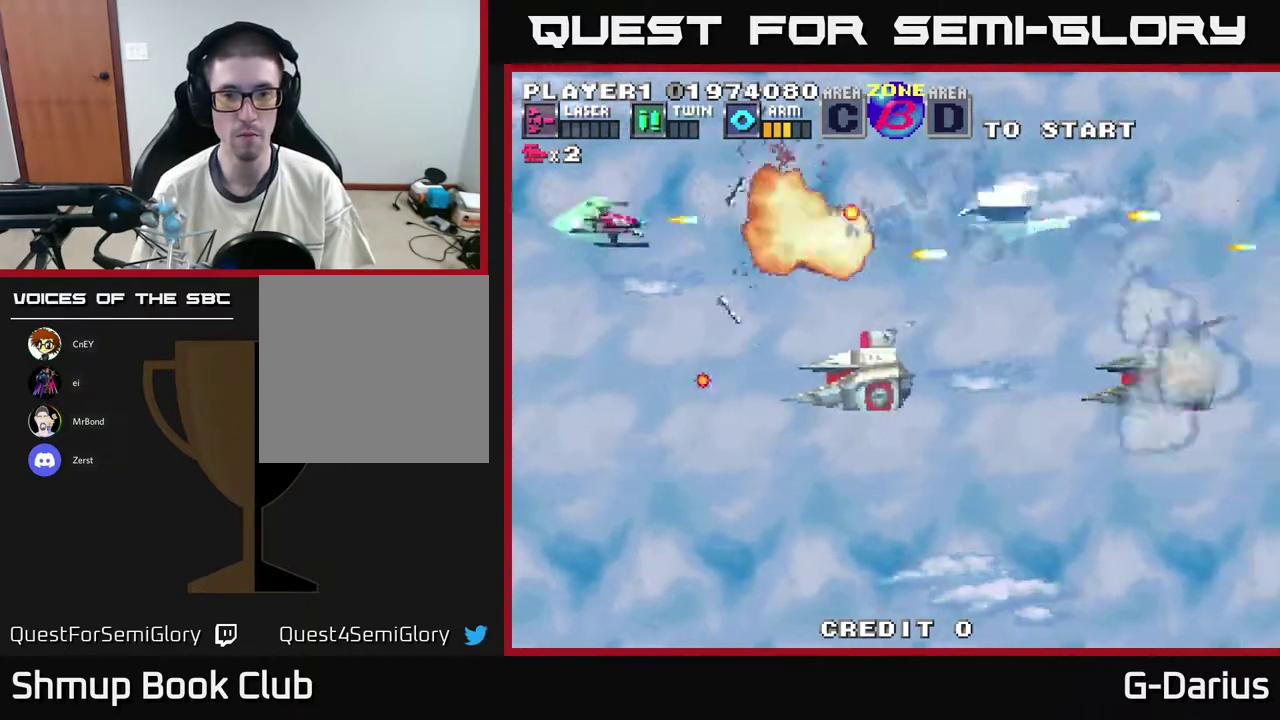
{"dt_ms": 400, "buttons": ["A", "DPAD_DOWN"], "right_stick": "center", "events": [[150, "DPAD_DOWN", "up"], [183, "DPAD_UP", "down"], [233, "DPAD_LEFT", "down"], [250, "DPAD_UP", "up"], [283, "DPAD_DOWN", "down"], [367, "DPAD_LEFT", "up"]]}